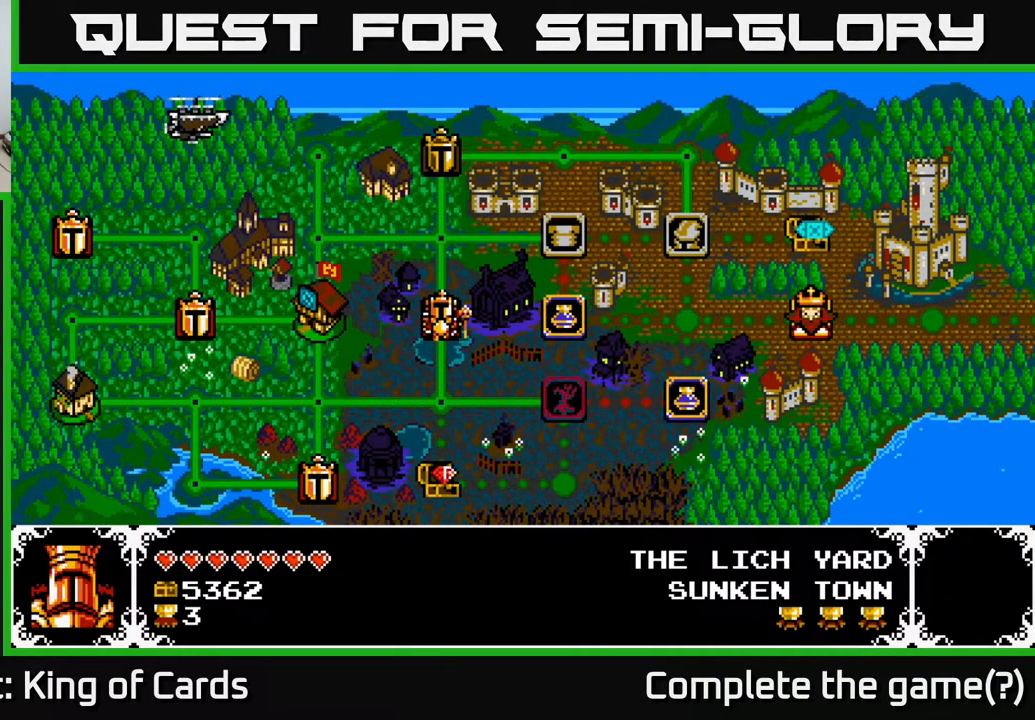
Gameplay with a controller (Xbox layout); each line is a JSON object with the inputs held at the frame after it. "events" lists button and stick changes between this image and that frame as [ms after this image, input, new state], when the widget could be followed in between. Not read: left_stick right_stick.
{"buttons": [], "events": [[183, "DPAD_DOWN", "down"], [317, "DPAD_DOWN", "up"]]}
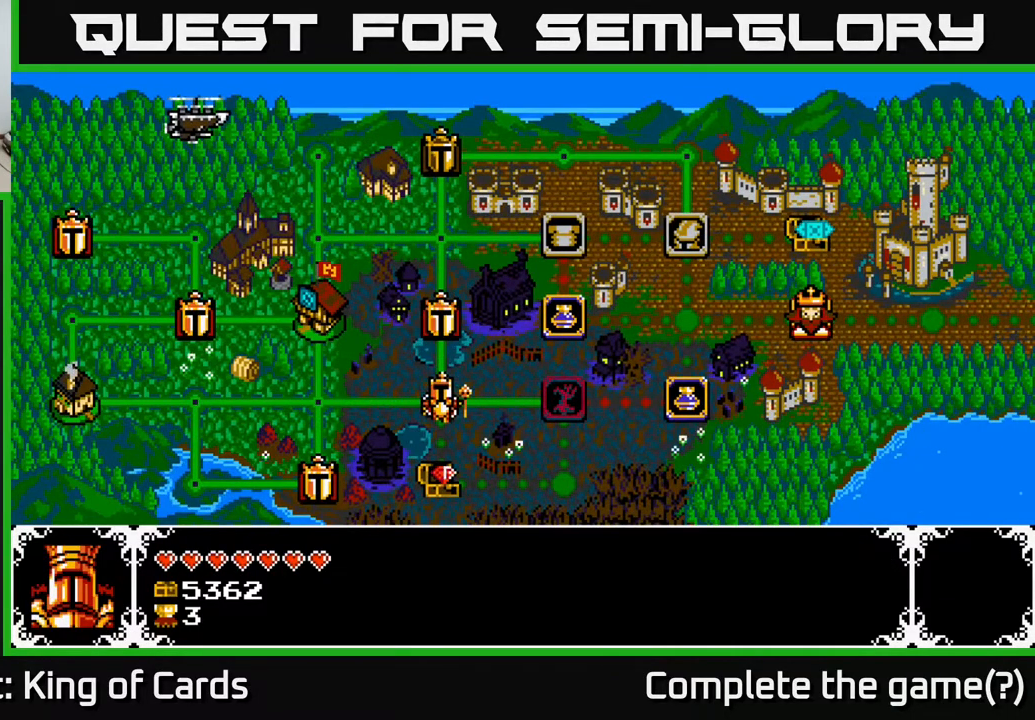
{"buttons": [], "events": []}
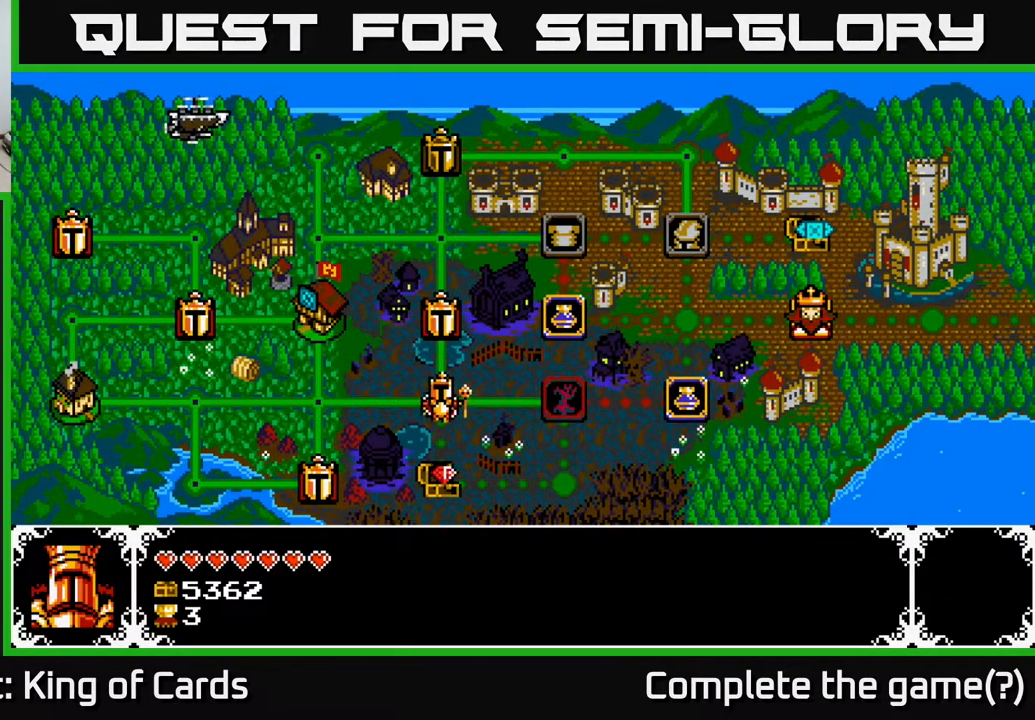
{"buttons": [], "events": [[67, "DPAD_RIGHT", "down"], [217, "DPAD_RIGHT", "up"]]}
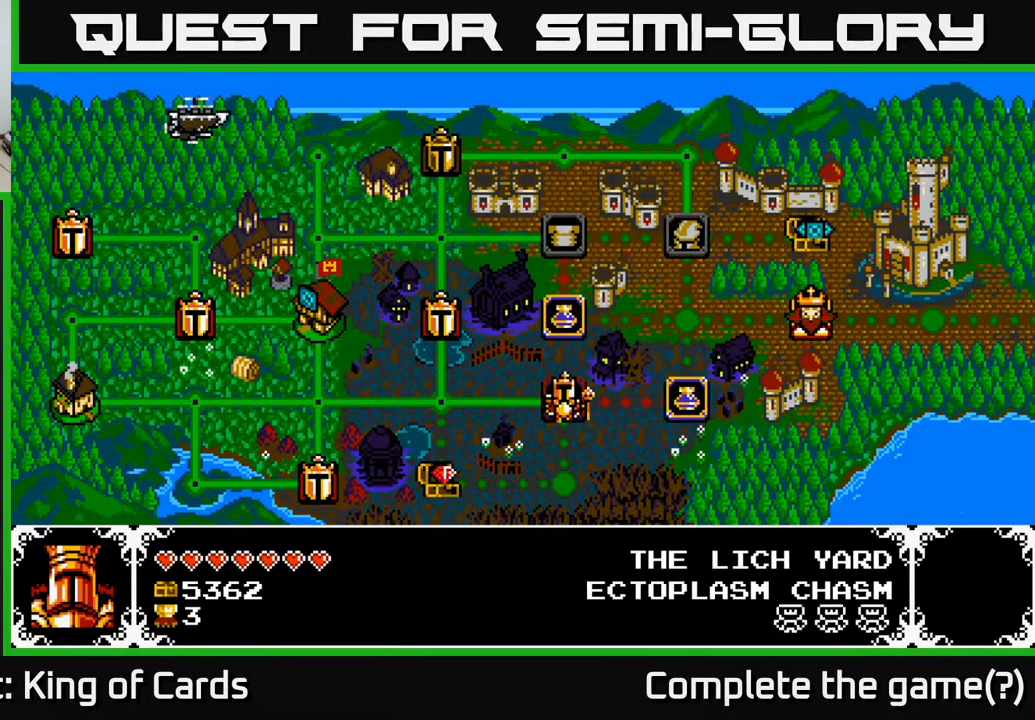
{"buttons": [], "events": []}
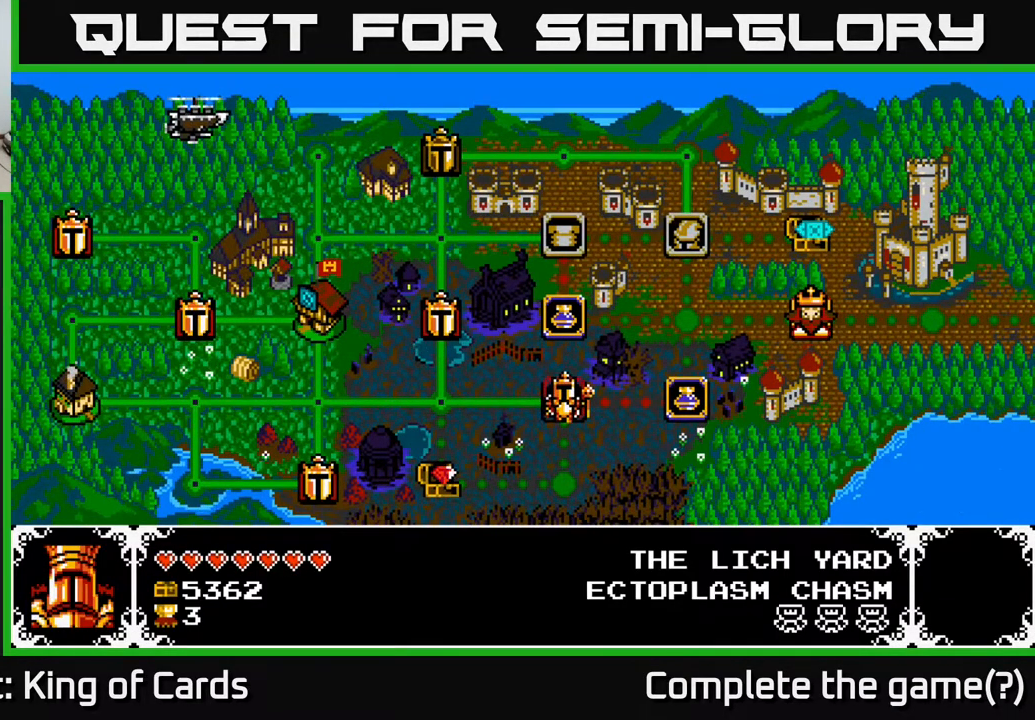
{"buttons": [], "events": [[150, "DPAD_LEFT", "down"], [267, "DPAD_LEFT", "up"]]}
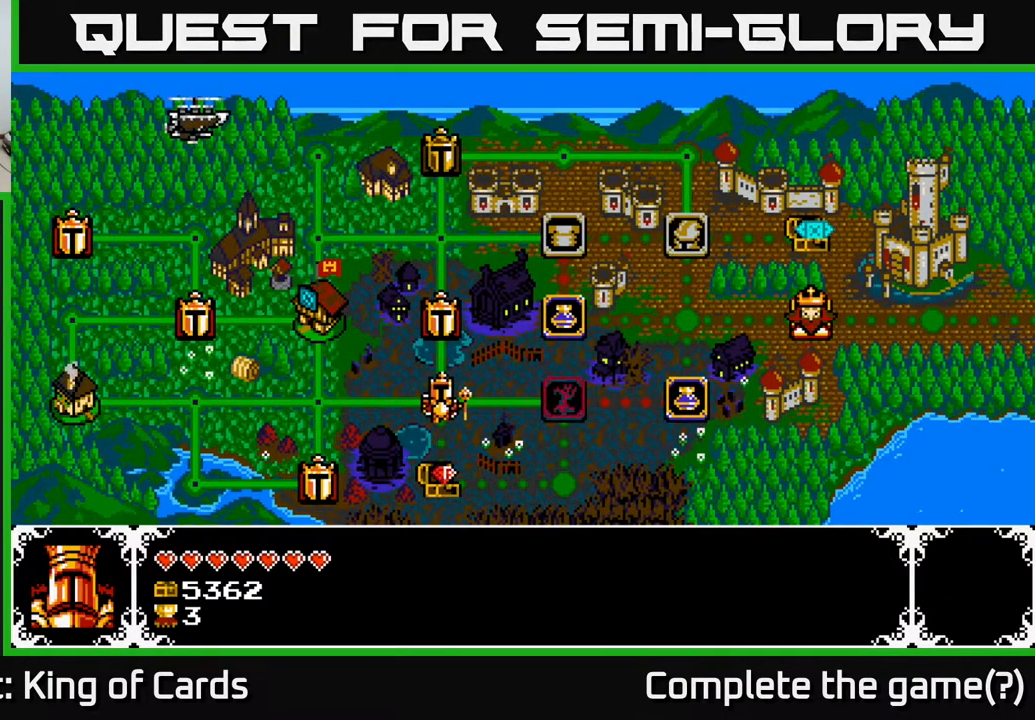
{"buttons": [], "events": []}
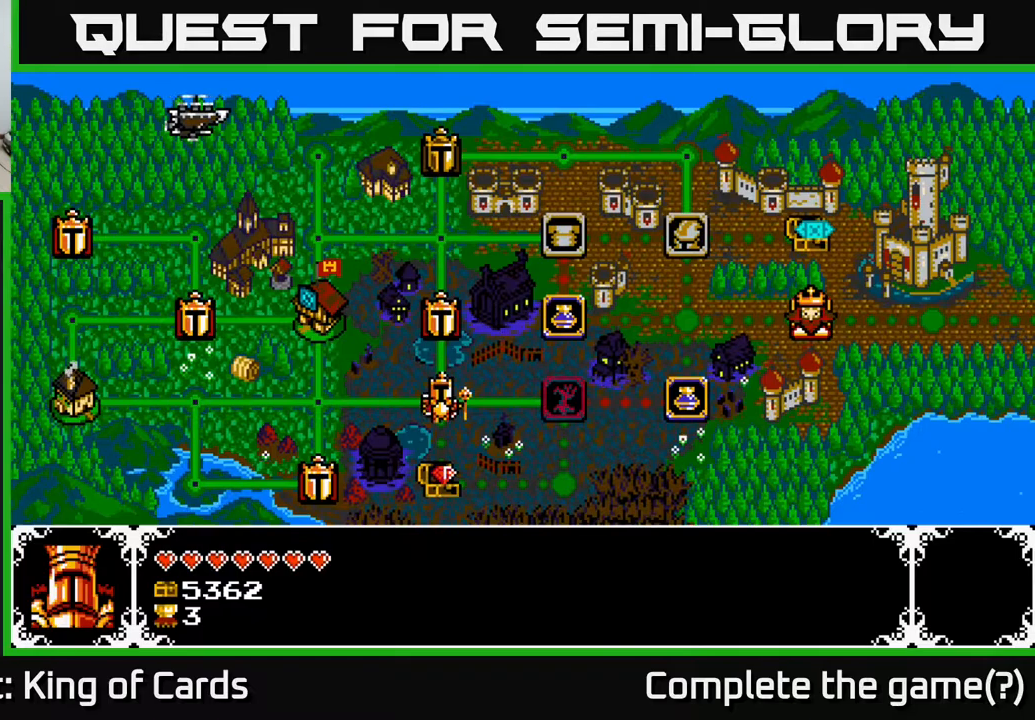
{"buttons": [], "events": [[167, "DPAD_DOWN", "down"], [333, "DPAD_DOWN", "up"]]}
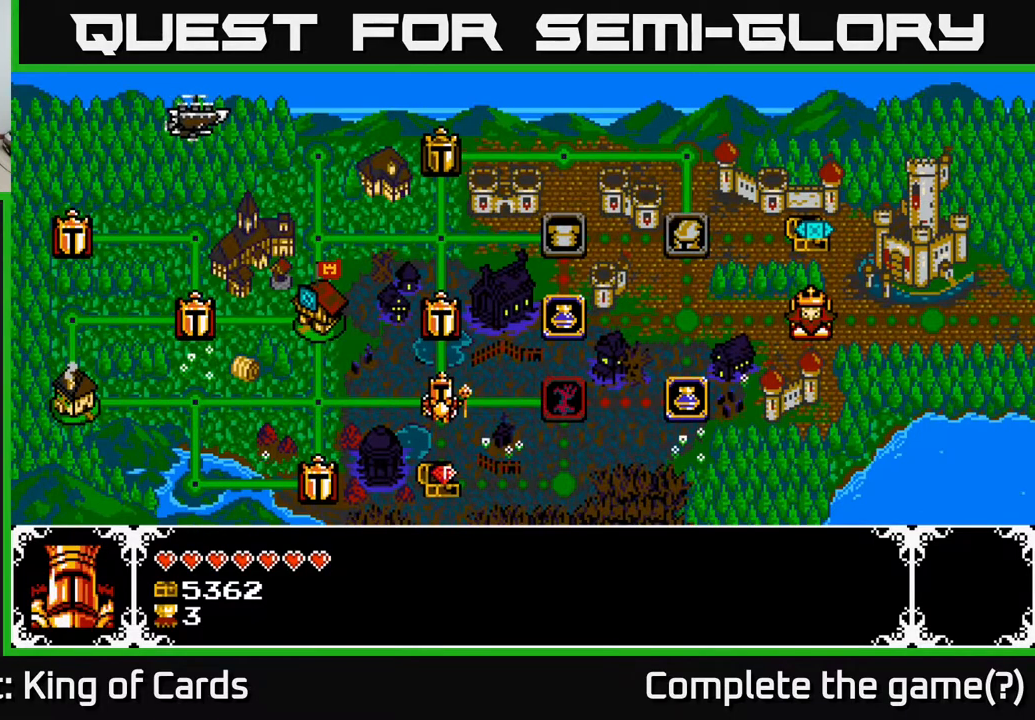
{"buttons": [], "events": [[317, "DPAD_RIGHT", "down"], [433, "DPAD_RIGHT", "up"]]}
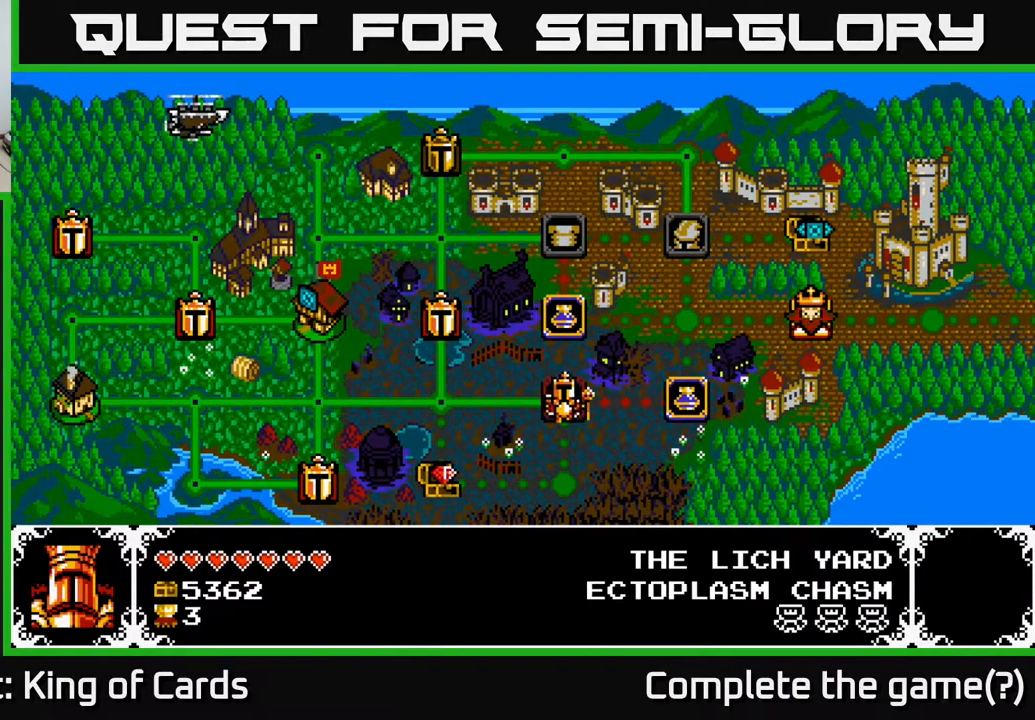
{"buttons": [], "events": [[250, "A", "down"], [350, "A", "up"]]}
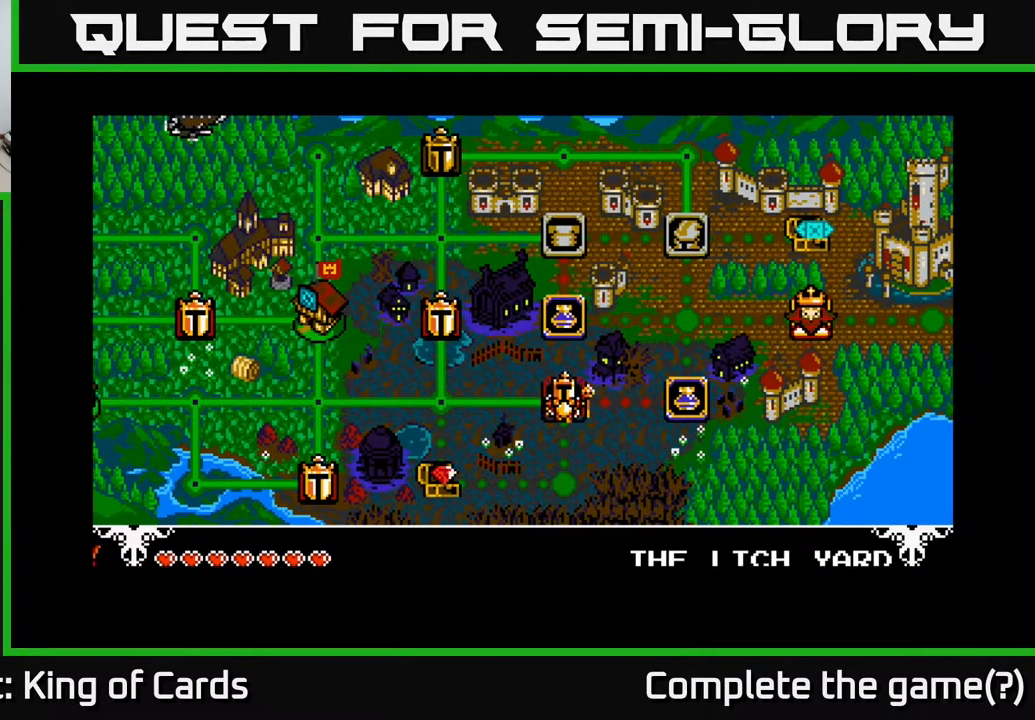
{"buttons": [], "events": []}
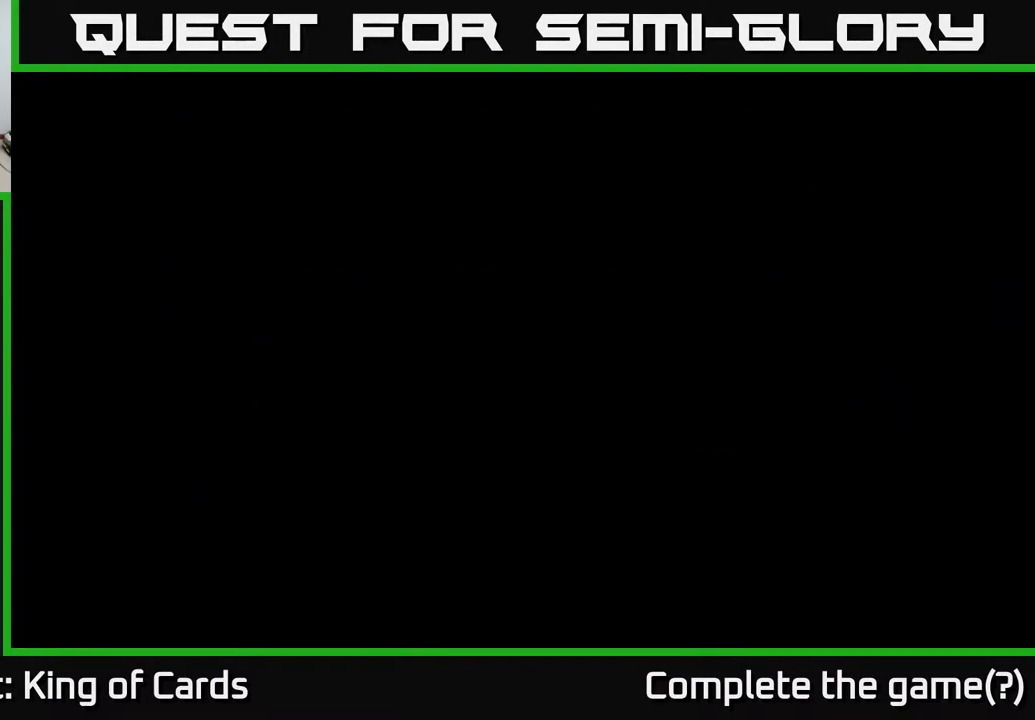
{"buttons": [], "events": []}
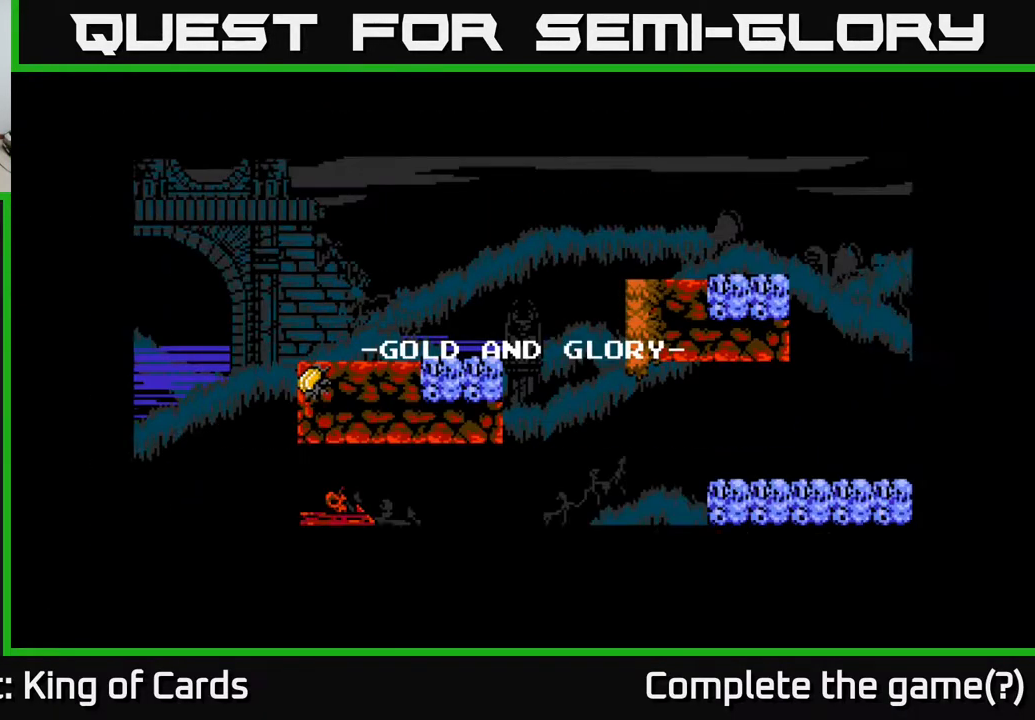
{"buttons": [], "events": []}
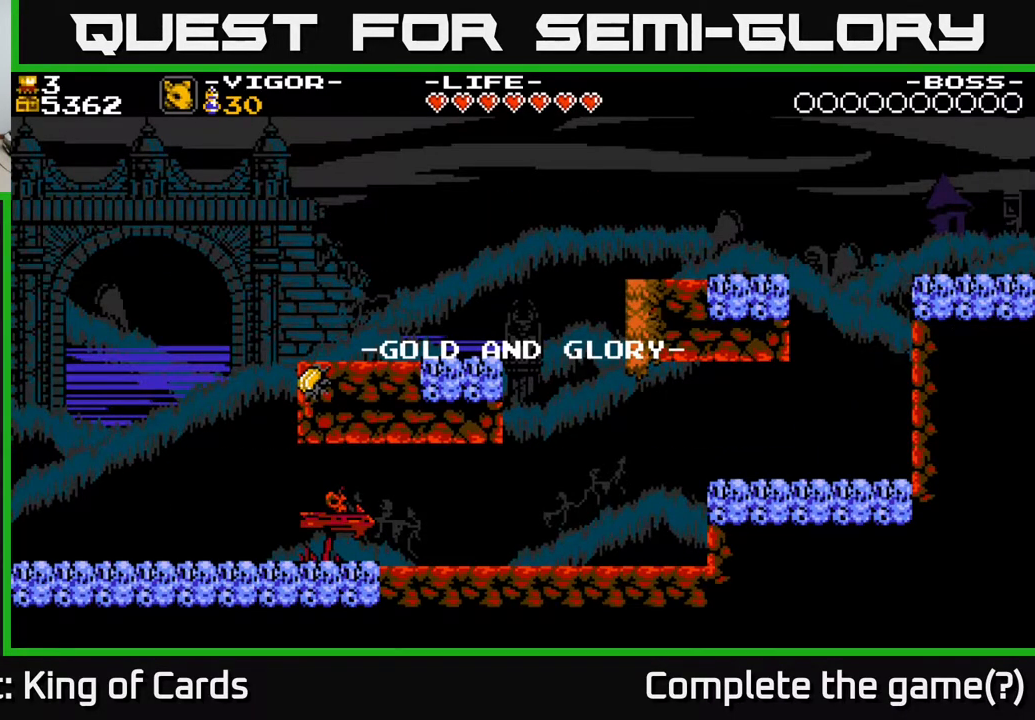
{"buttons": ["DPAD_RIGHT"], "events": [[100, "DPAD_RIGHT", "down"], [300, "X", "down"], [367, "X", "up"]]}
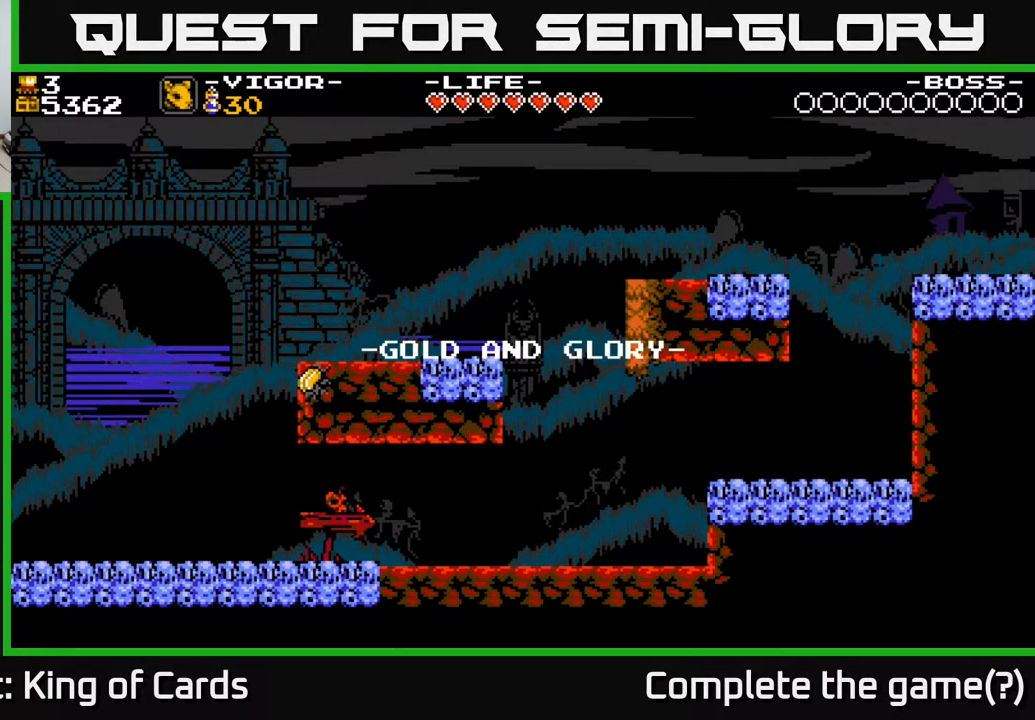
{"buttons": [], "events": [[17, "X", "down"], [133, "X", "up"], [200, "DPAD_RIGHT", "up"]]}
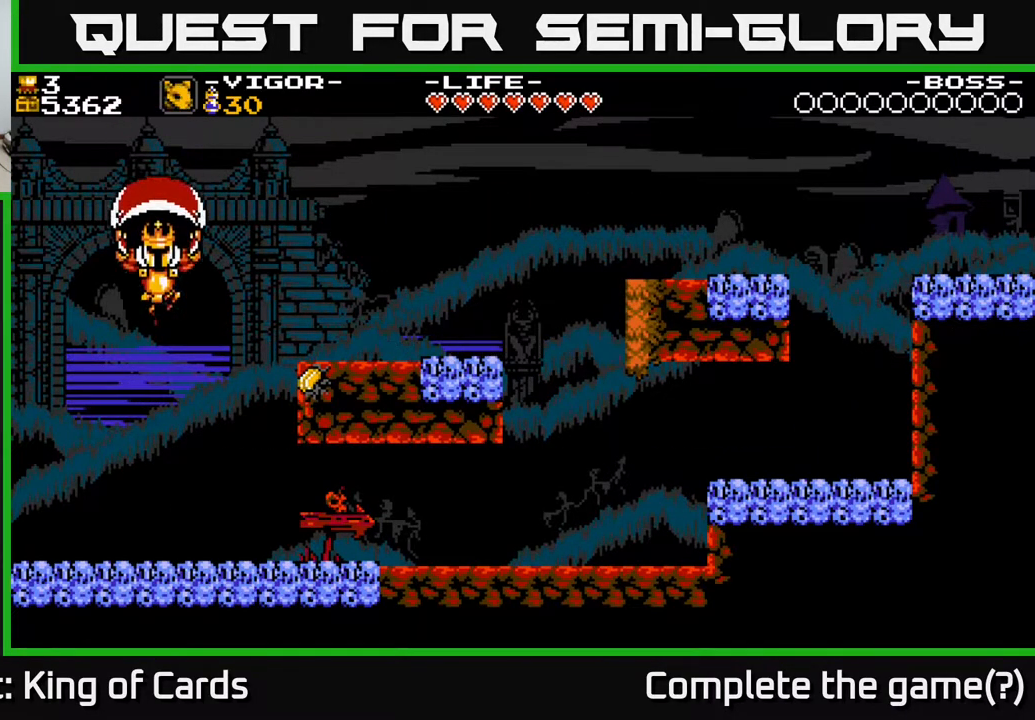
{"buttons": [], "events": []}
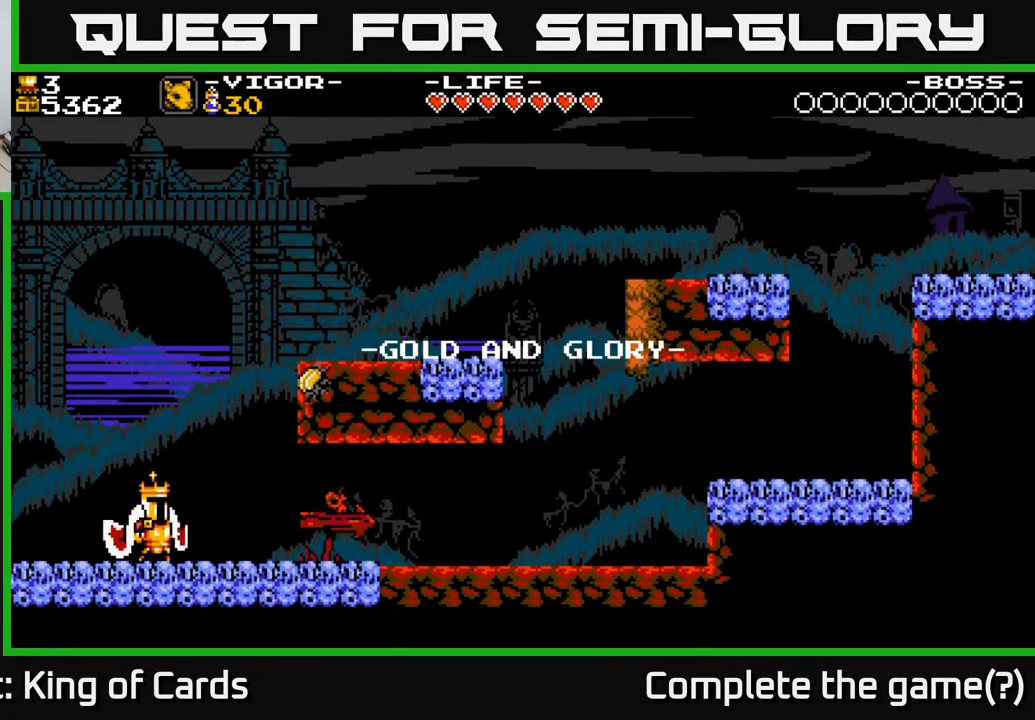
{"buttons": ["A", "DPAD_RIGHT"], "events": [[267, "DPAD_RIGHT", "down"], [300, "A", "down"]]}
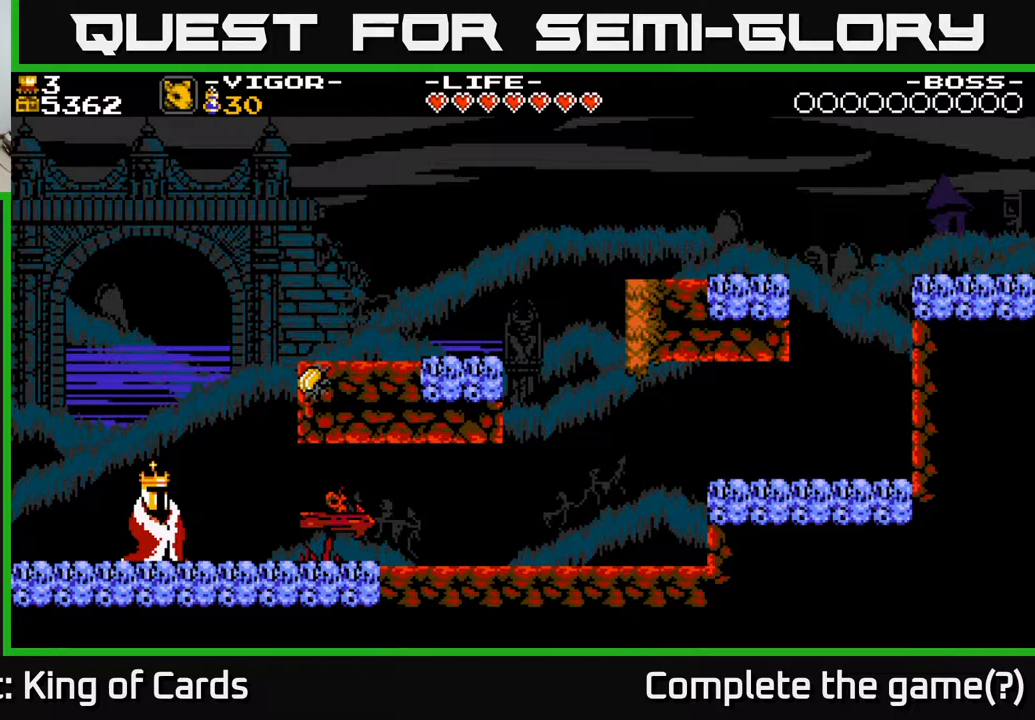
{"buttons": [], "events": [[33, "A", "up"], [267, "DPAD_RIGHT", "up"]]}
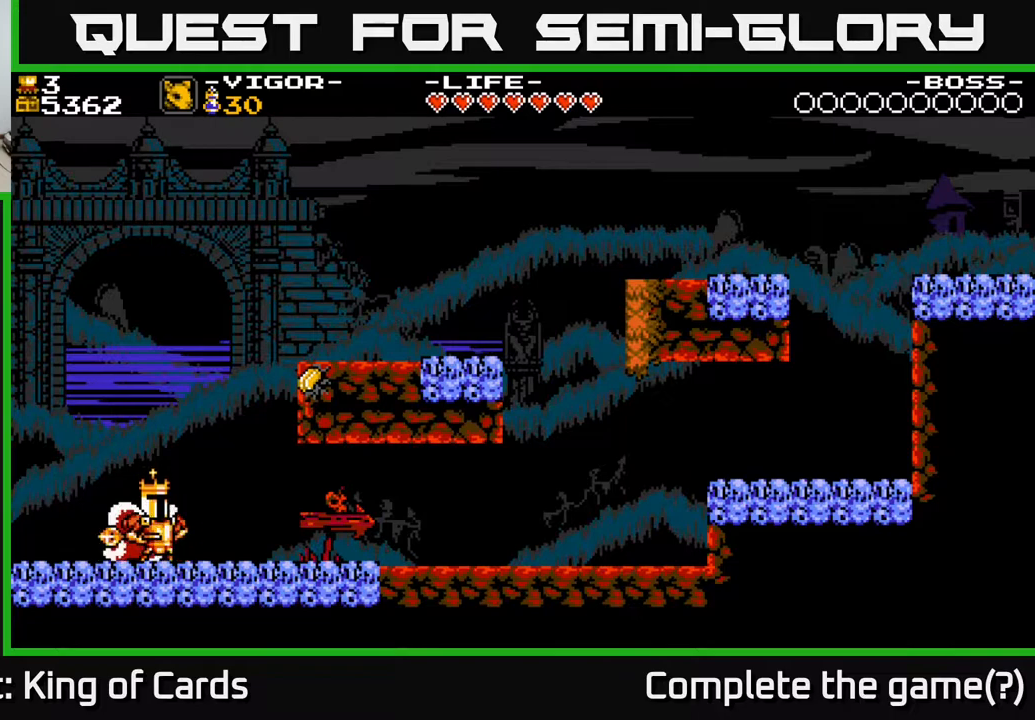
{"buttons": ["A"], "events": [[33, "DPAD_RIGHT", "down"], [83, "A", "down"], [483, "DPAD_RIGHT", "up"]]}
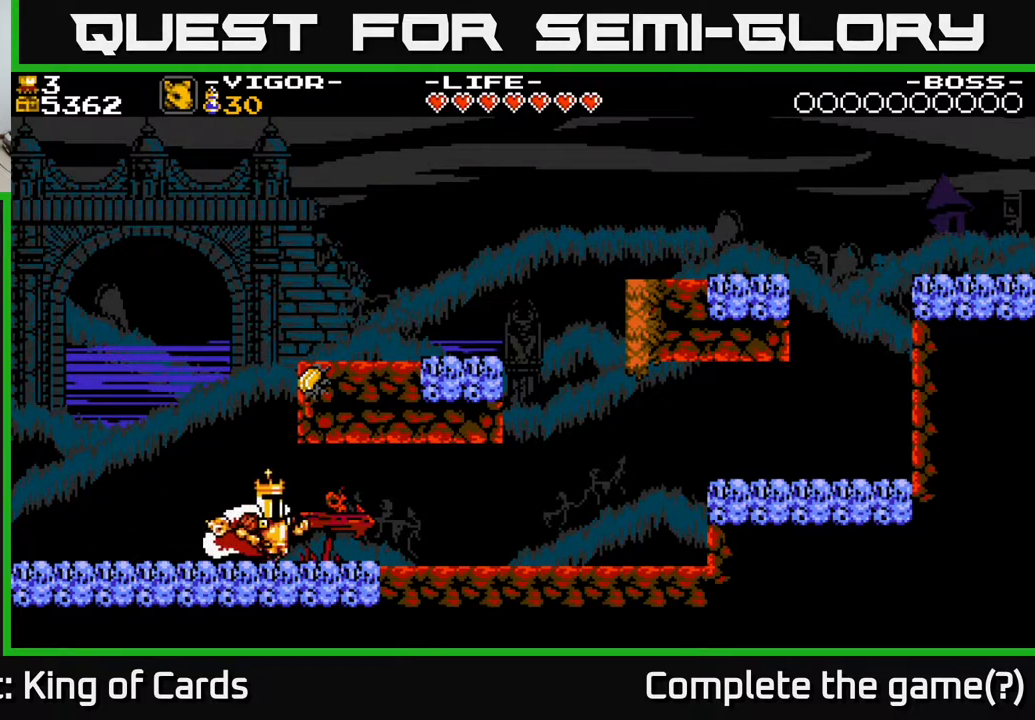
{"buttons": ["A"], "events": [[17, "A", "up"], [167, "DPAD_LEFT", "down"], [183, "A", "down"], [350, "A", "up"], [417, "A", "down"], [417, "DPAD_LEFT", "up"]]}
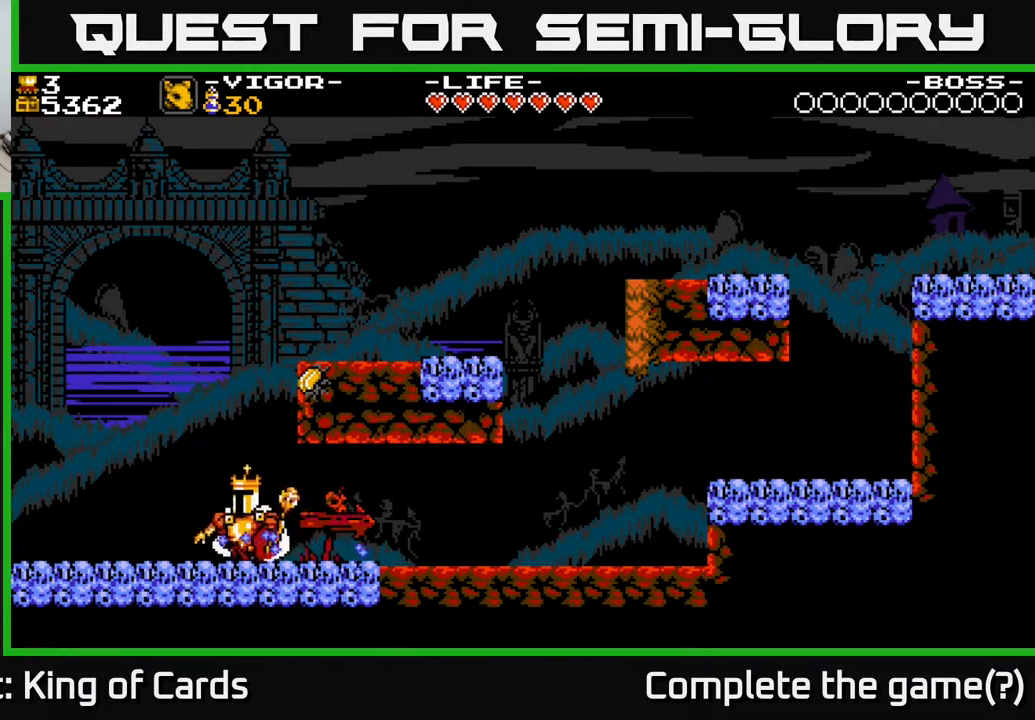
{"buttons": [], "events": [[50, "A", "up"], [133, "A", "down"], [300, "A", "up"], [350, "A", "down"], [467, "A", "up"]]}
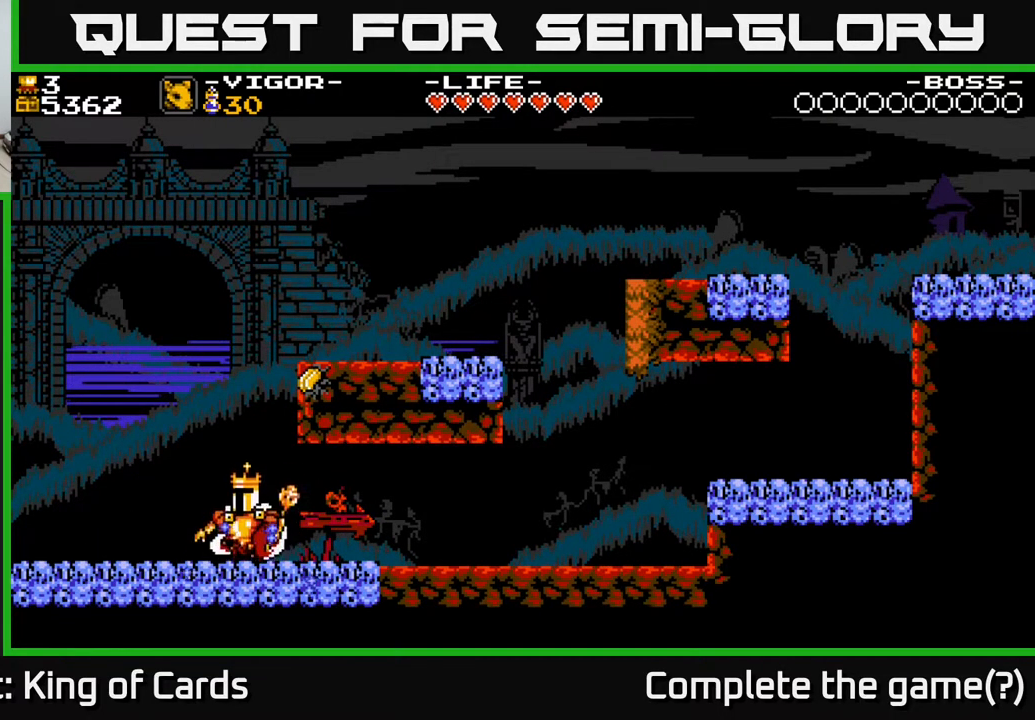
{"buttons": ["DPAD_RIGHT"], "events": [[50, "A", "down"], [183, "DPAD_LEFT", "down"], [200, "A", "up"], [283, "A", "down"], [350, "DPAD_LEFT", "up"], [383, "DPAD_RIGHT", "down"], [400, "A", "up"]]}
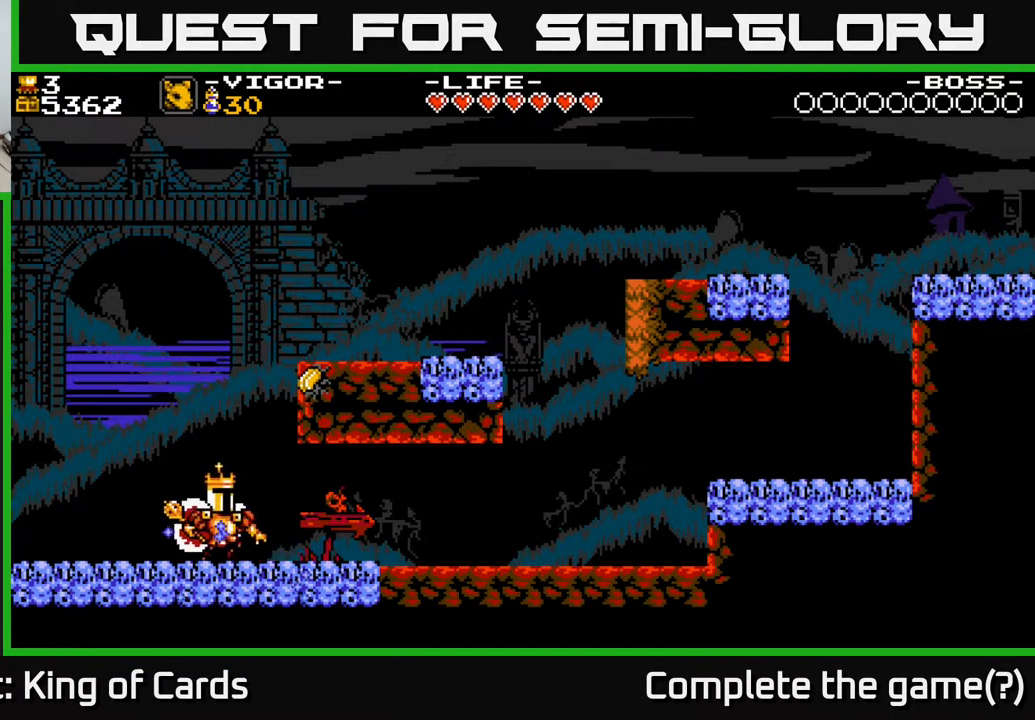
{"buttons": ["A", "DPAD_RIGHT"], "events": [[17, "A", "down"], [133, "A", "up"], [217, "A", "down"], [317, "A", "up"], [433, "A", "down"]]}
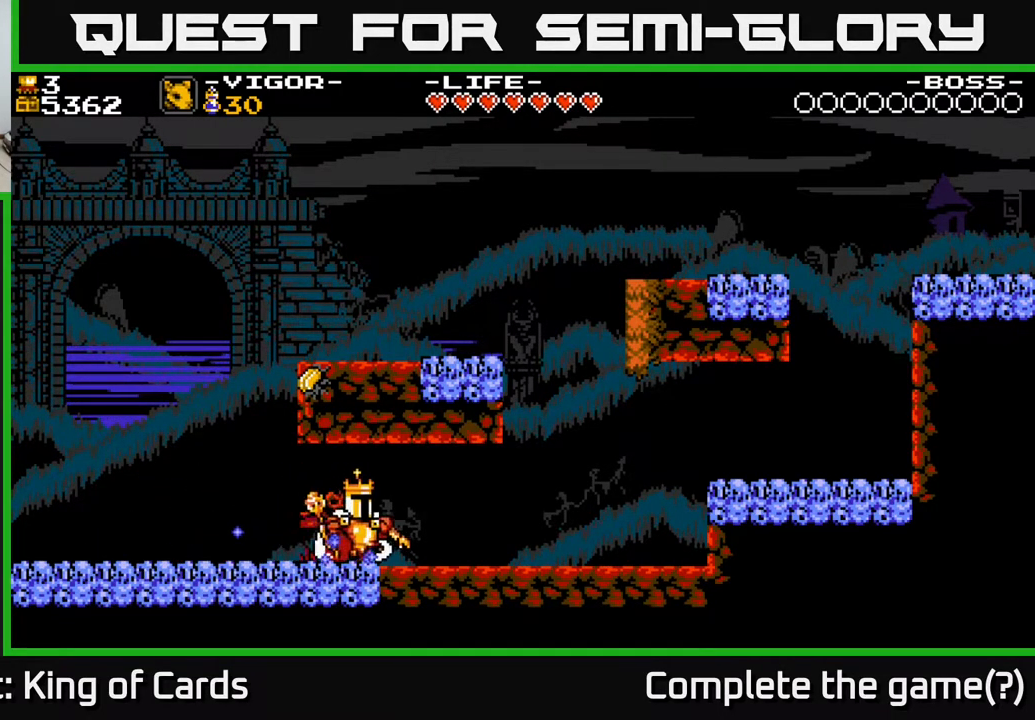
{"buttons": ["DPAD_RIGHT"], "events": [[33, "A", "up"]]}
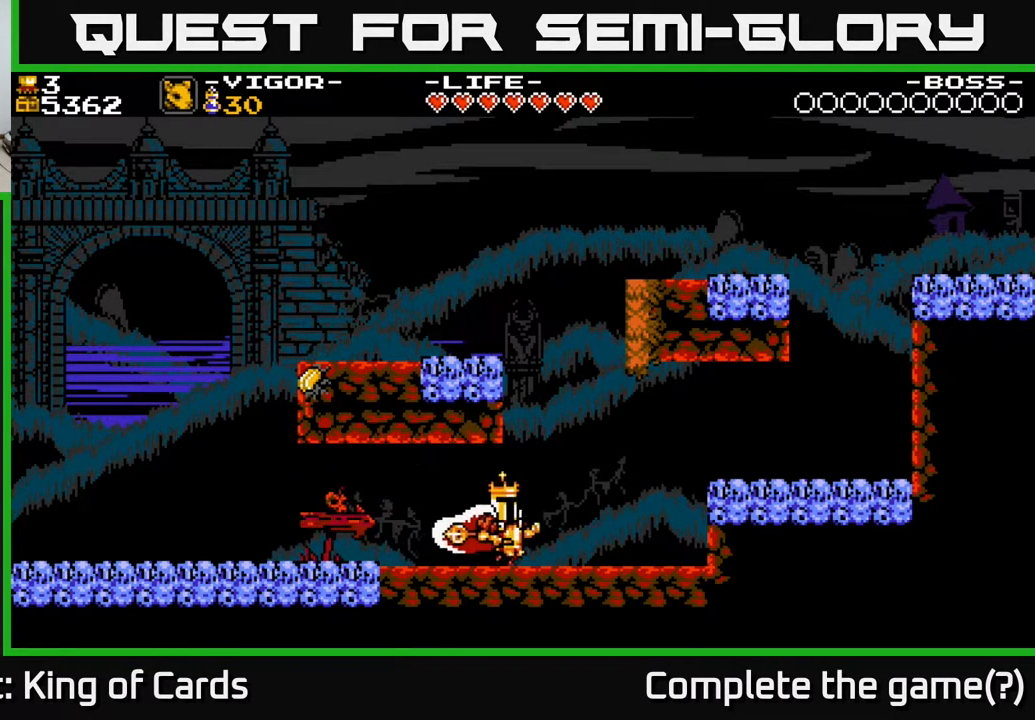
{"buttons": ["A", "X", "DPAD_LEFT"], "events": [[150, "A", "down"], [250, "DPAD_RIGHT", "up"], [300, "DPAD_LEFT", "down"], [383, "X", "down"]]}
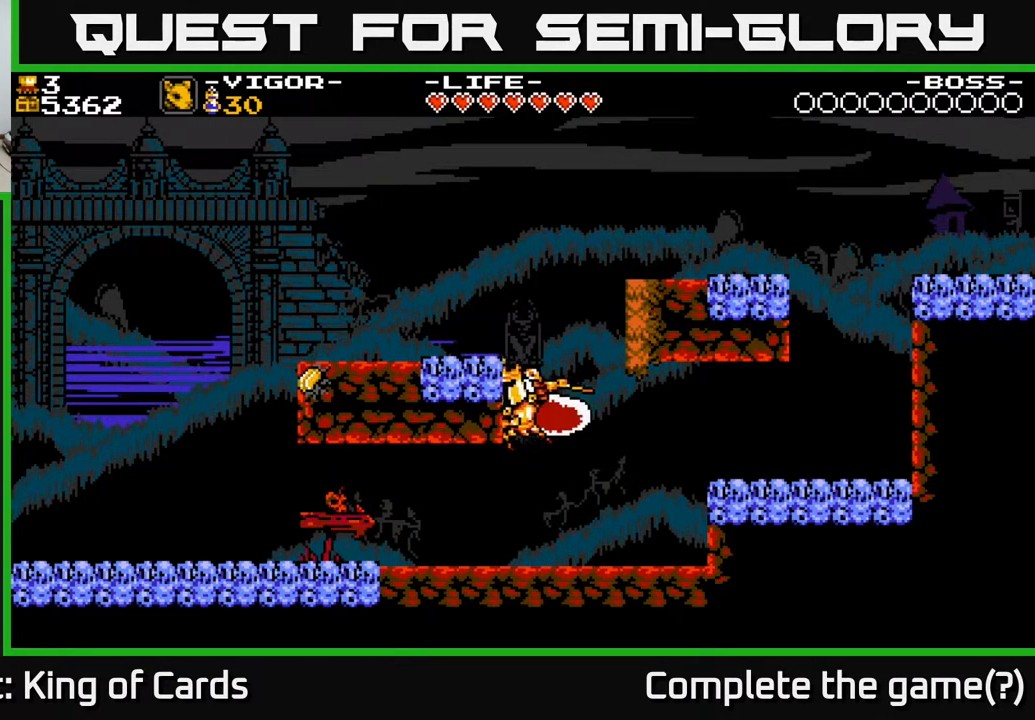
{"buttons": ["DPAD_LEFT"], "events": [[100, "X", "up"], [333, "A", "up"]]}
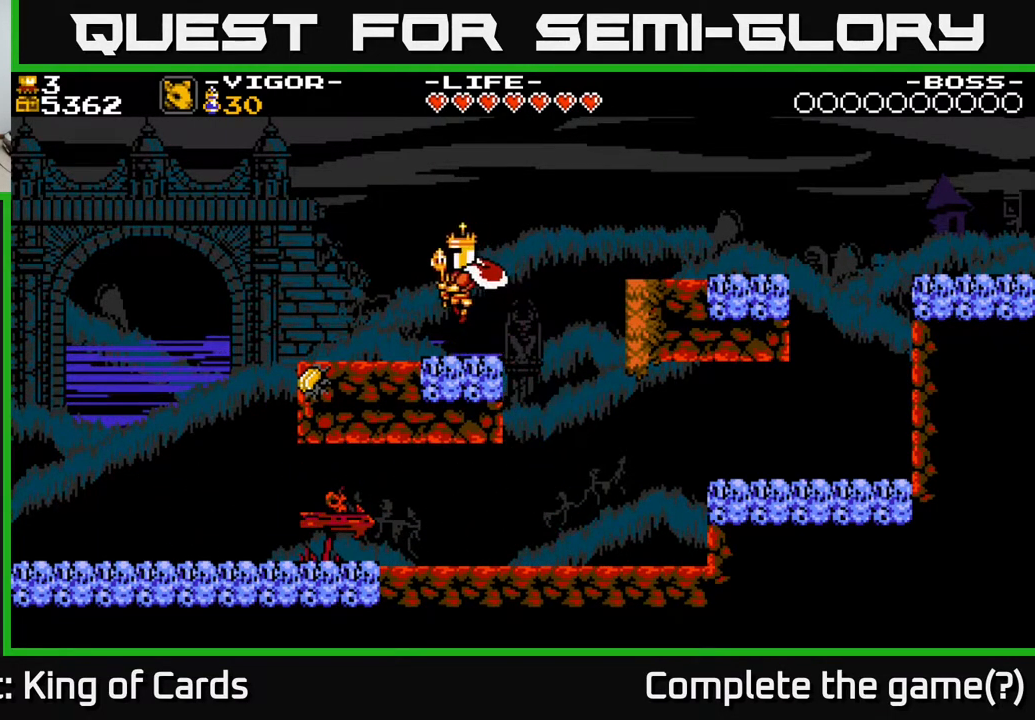
{"buttons": ["DPAD_LEFT"], "events": []}
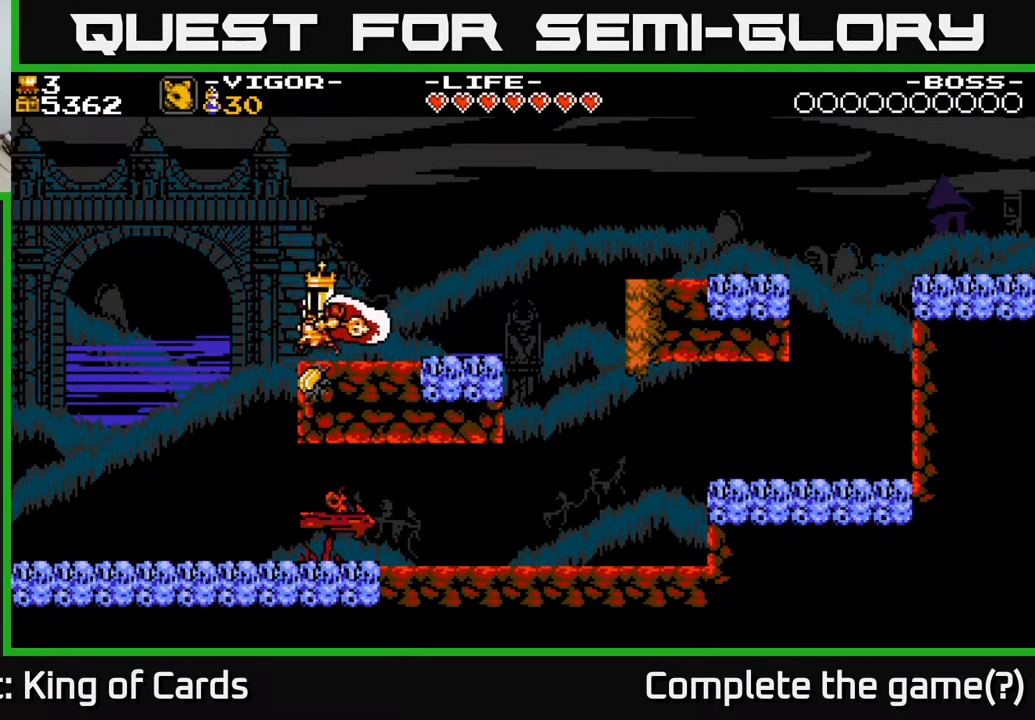
{"buttons": ["DPAD_RIGHT"], "events": [[267, "DPAD_LEFT", "up"], [267, "DPAD_RIGHT", "down"], [333, "X", "down"], [467, "X", "up"]]}